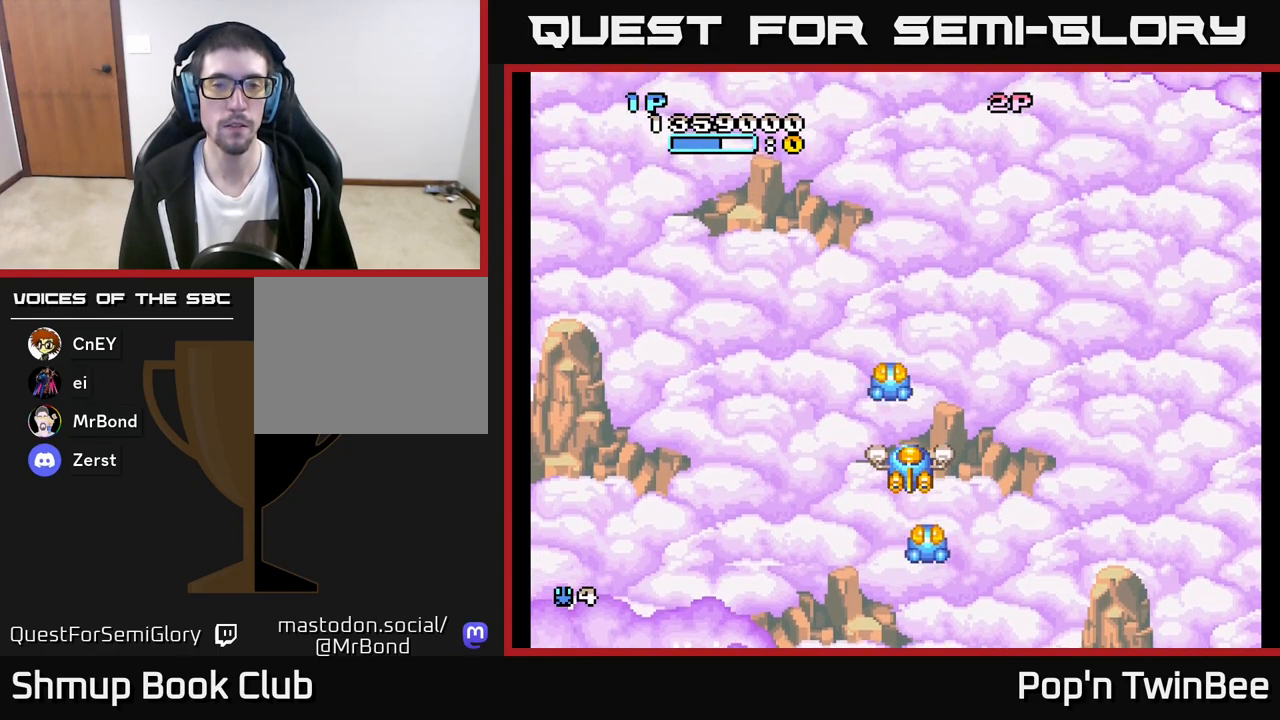
Gameplay with a controller (Xbox layout); each line is a JSON object with the inputs held at the frame after it. "events" lists button and stick changes between this image and that frame as [ms after this image, input, new state], when the widget could be followed in between.
{"buttons": [], "left_stick": "center", "right_stick": "center", "events": []}
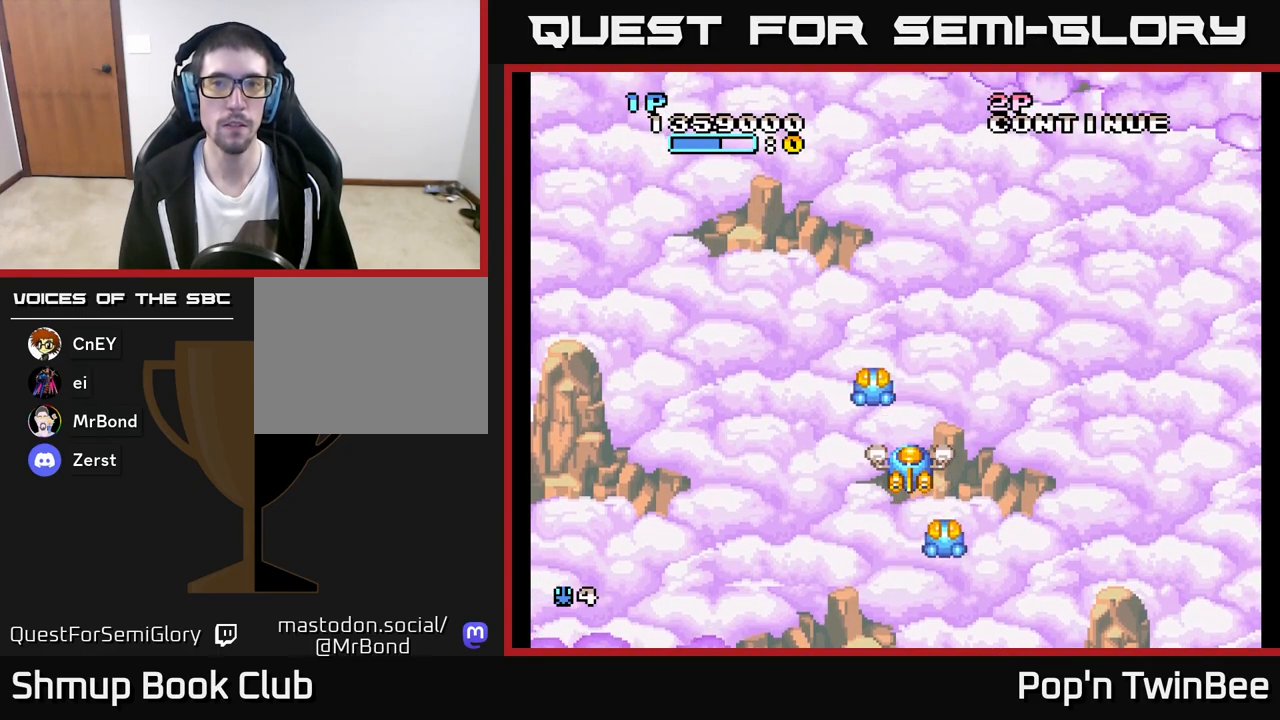
{"buttons": ["DPAD_UP"], "left_stick": "center", "right_stick": "center", "events": [[483, "DPAD_UP", "down"]]}
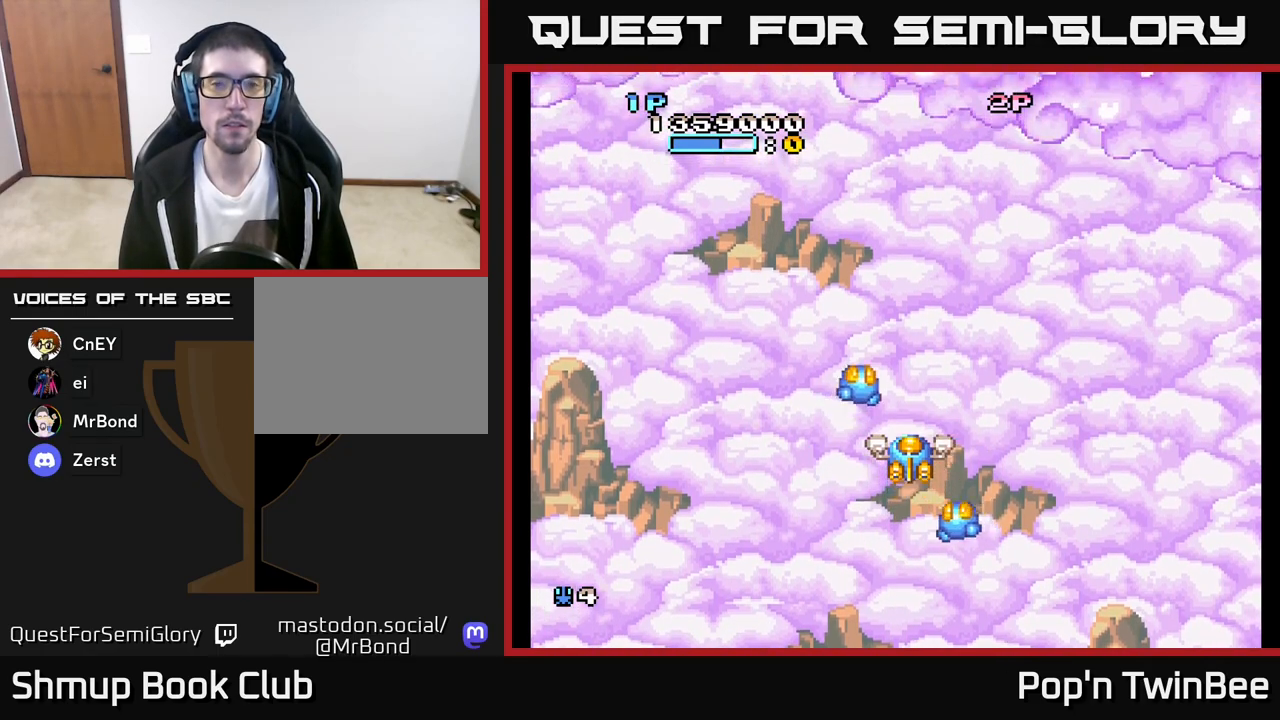
{"buttons": [], "left_stick": "center", "right_stick": "center", "events": [[183, "DPAD_UP", "up"]]}
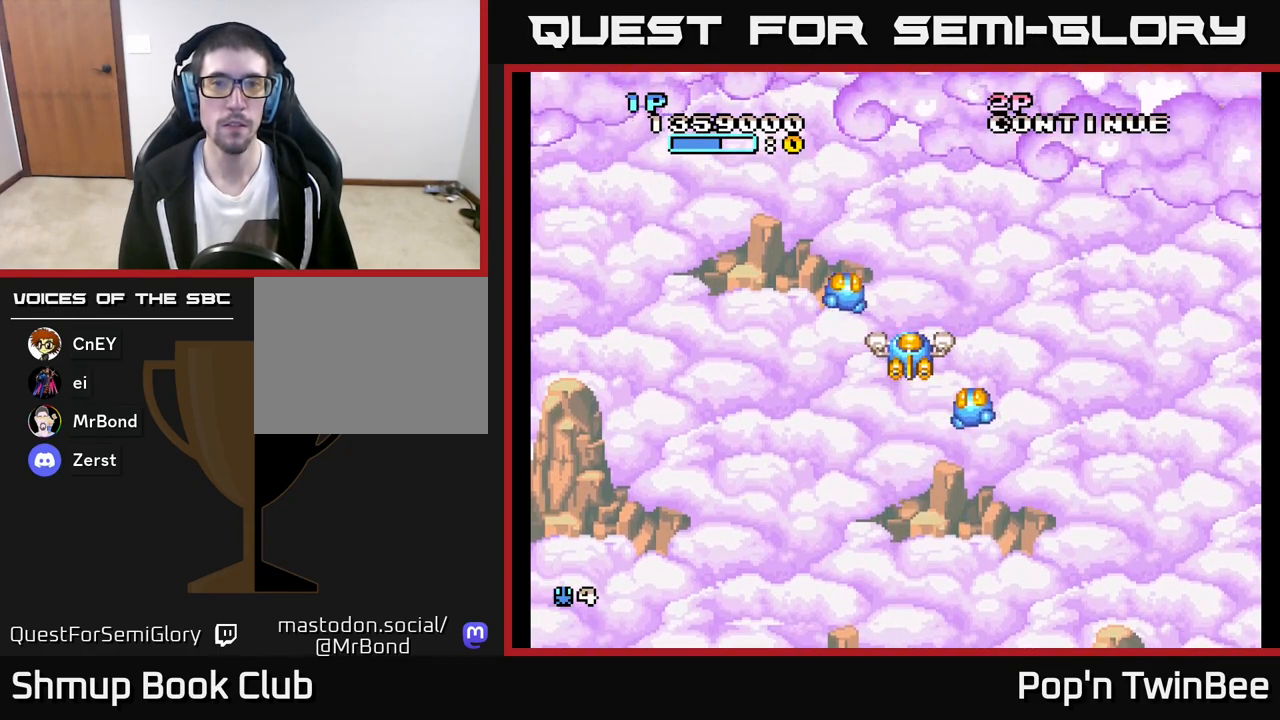
{"buttons": [], "left_stick": "center", "right_stick": "center", "events": []}
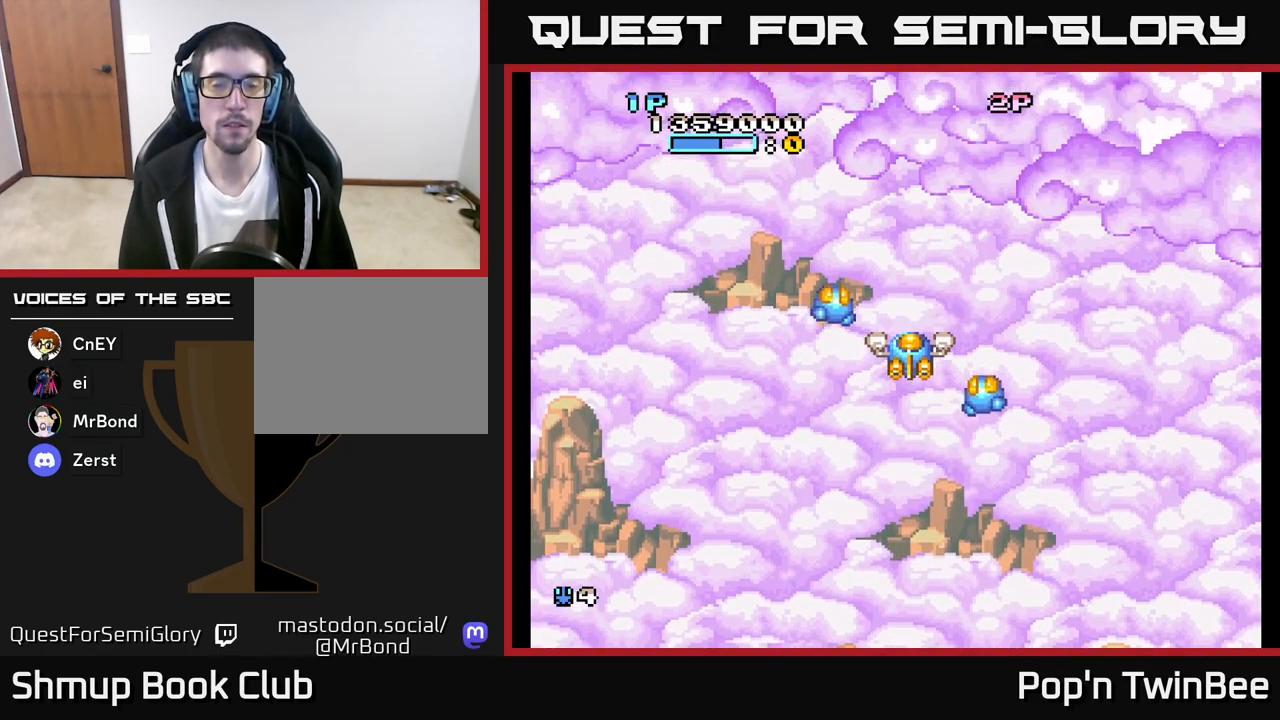
{"buttons": [], "left_stick": "center", "right_stick": "center", "events": []}
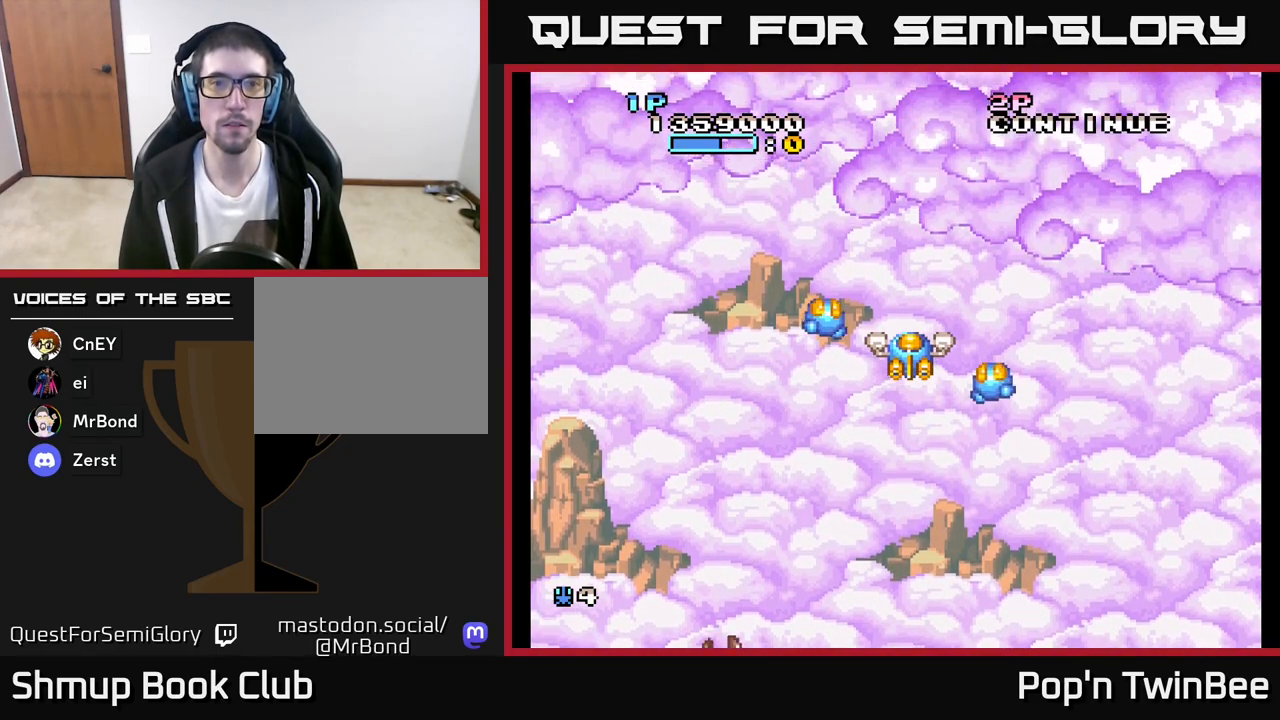
{"buttons": [], "left_stick": "center", "right_stick": "center", "events": []}
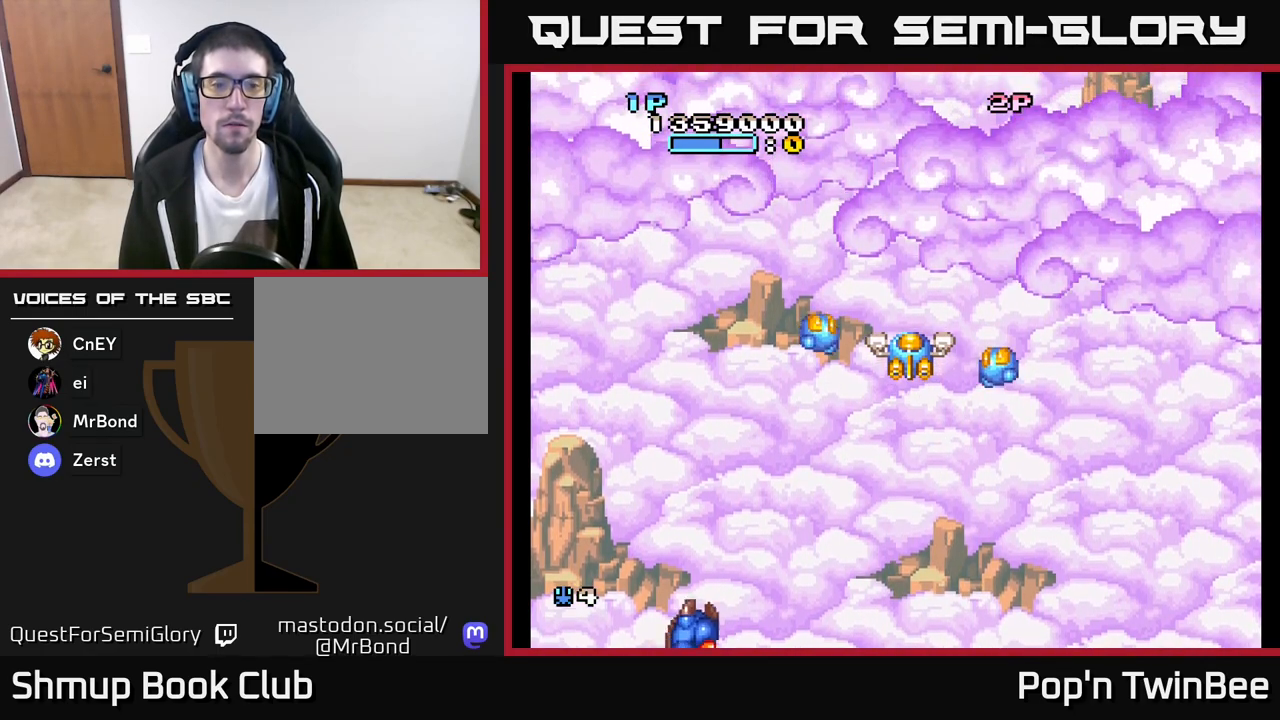
{"buttons": [], "left_stick": "center", "right_stick": "center", "events": []}
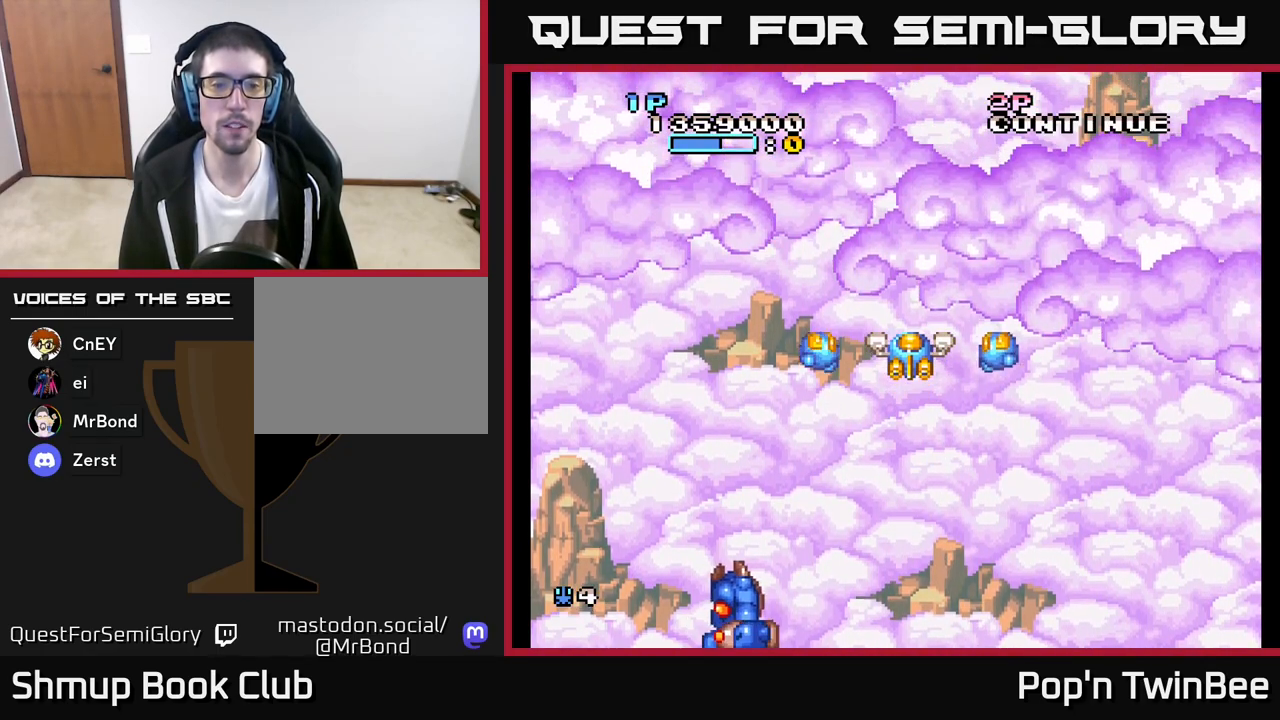
{"buttons": [], "left_stick": "center", "right_stick": "center", "events": []}
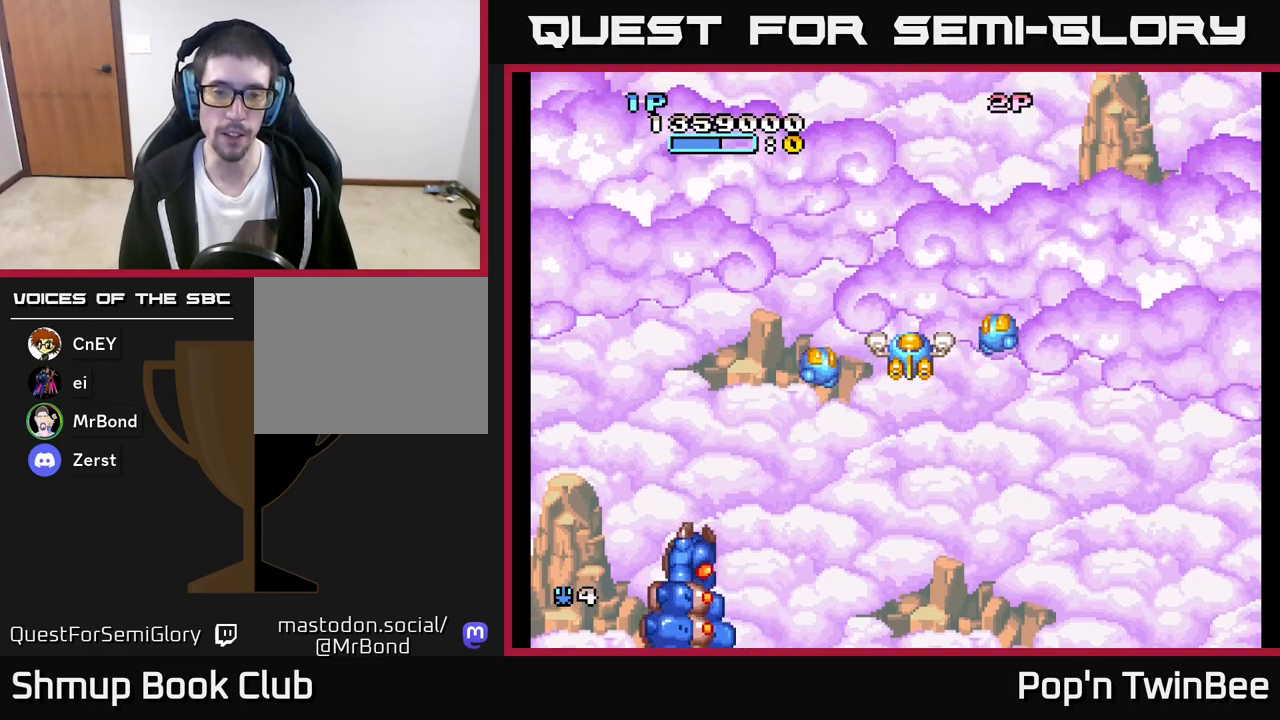
{"buttons": ["A"], "left_stick": "center", "right_stick": "center", "events": [[183, "DPAD_LEFT", "down"], [233, "DPAD_DOWN", "down"], [317, "DPAD_LEFT", "up"], [333, "A", "down"], [383, "DPAD_DOWN", "up"]]}
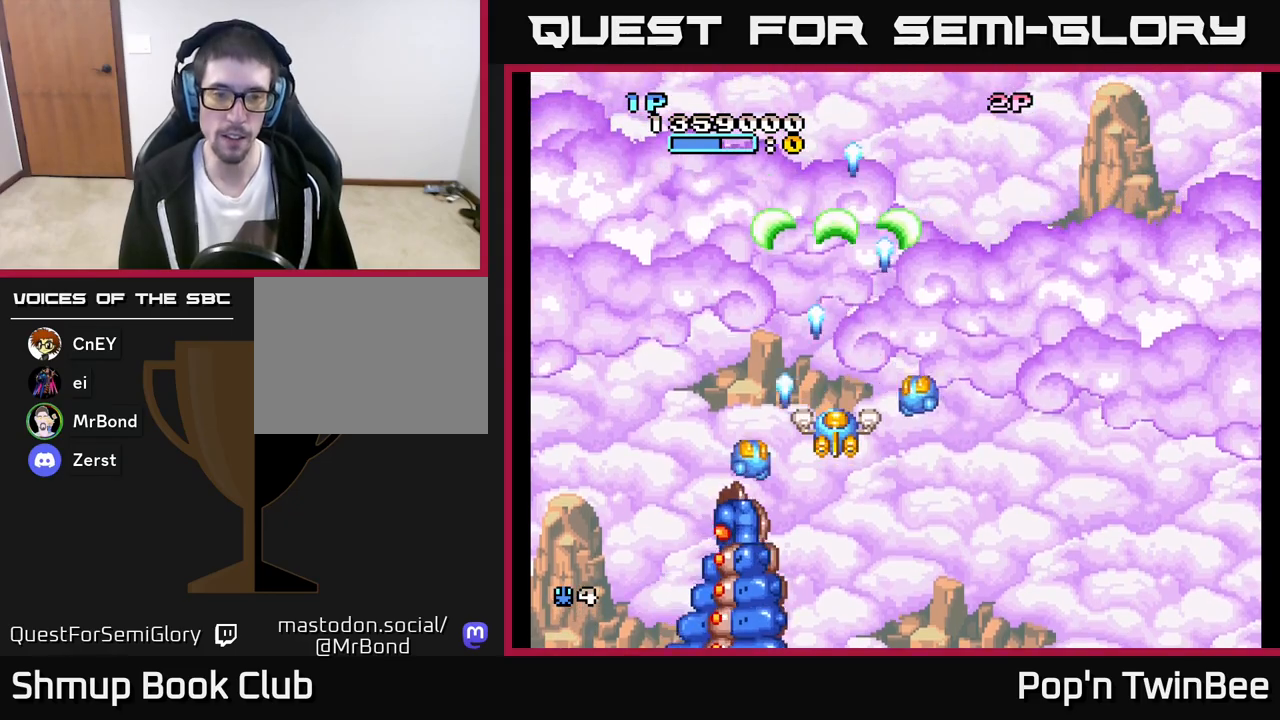
{"buttons": ["A"], "left_stick": "center", "right_stick": "center", "events": [[150, "DPAD_LEFT", "down"], [217, "DPAD_LEFT", "up"]]}
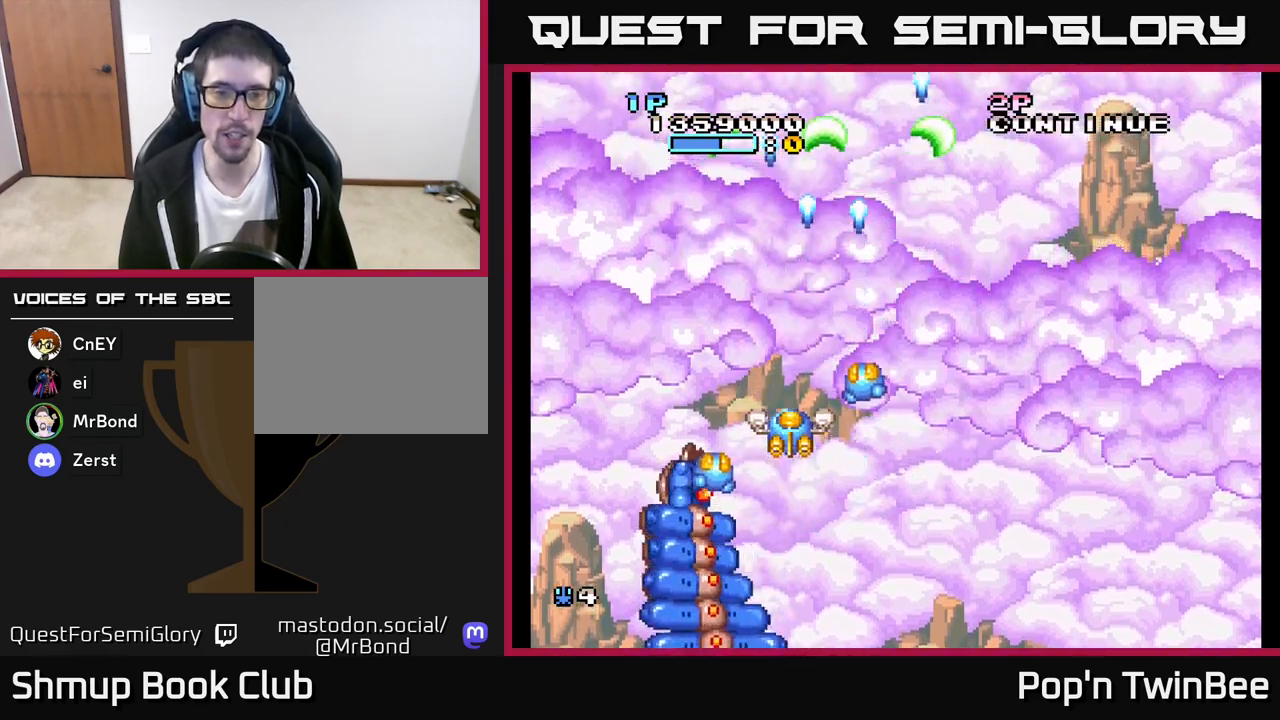
{"buttons": ["A"], "left_stick": "center", "right_stick": "center", "events": [[350, "DPAD_UP", "down"], [433, "DPAD_UP", "up"]]}
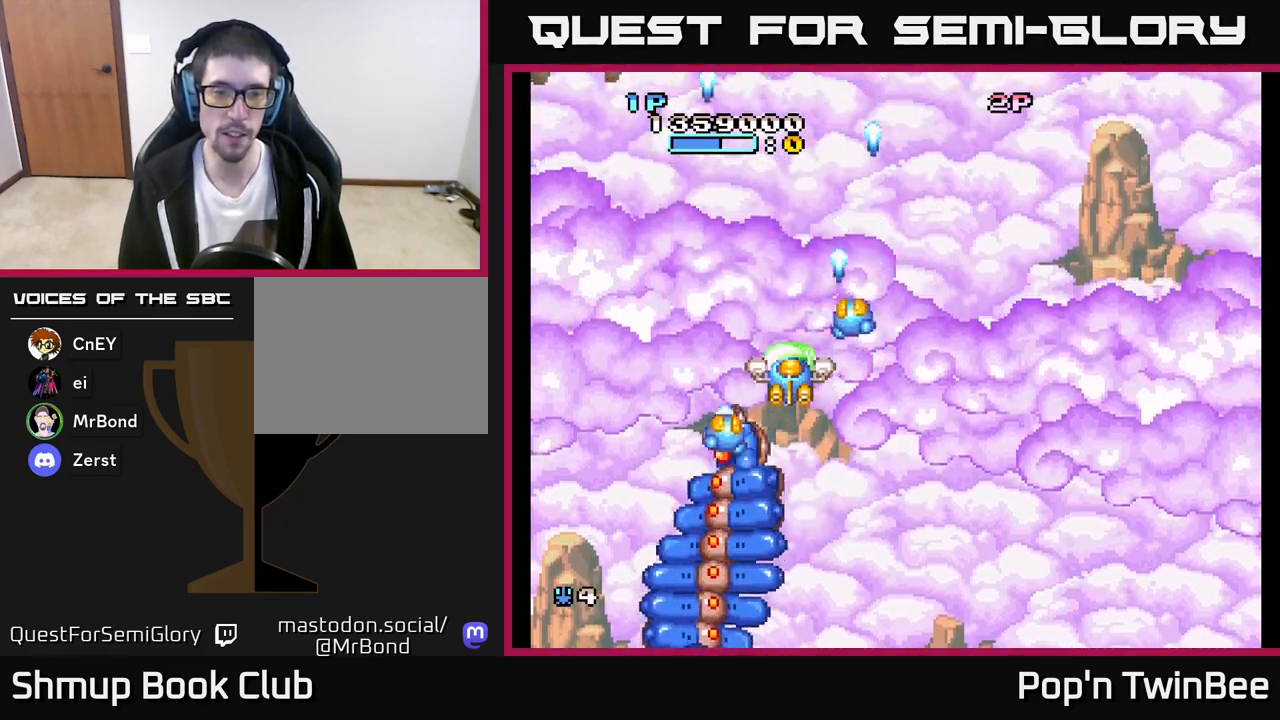
{"buttons": ["A"], "left_stick": "center", "right_stick": "center", "events": [[167, "DPAD_UP", "down"], [233, "DPAD_UP", "up"]]}
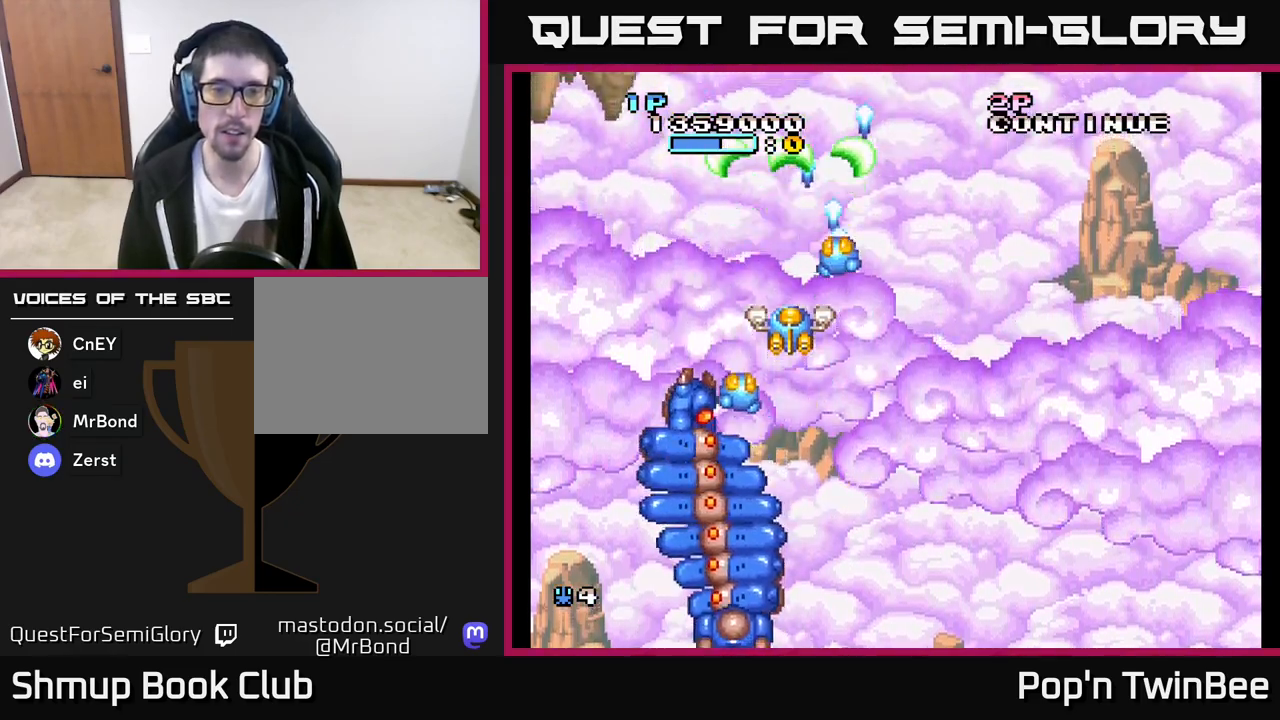
{"buttons": ["A", "DPAD_UP"], "left_stick": "center", "right_stick": "center", "events": [[500, "DPAD_UP", "down"]]}
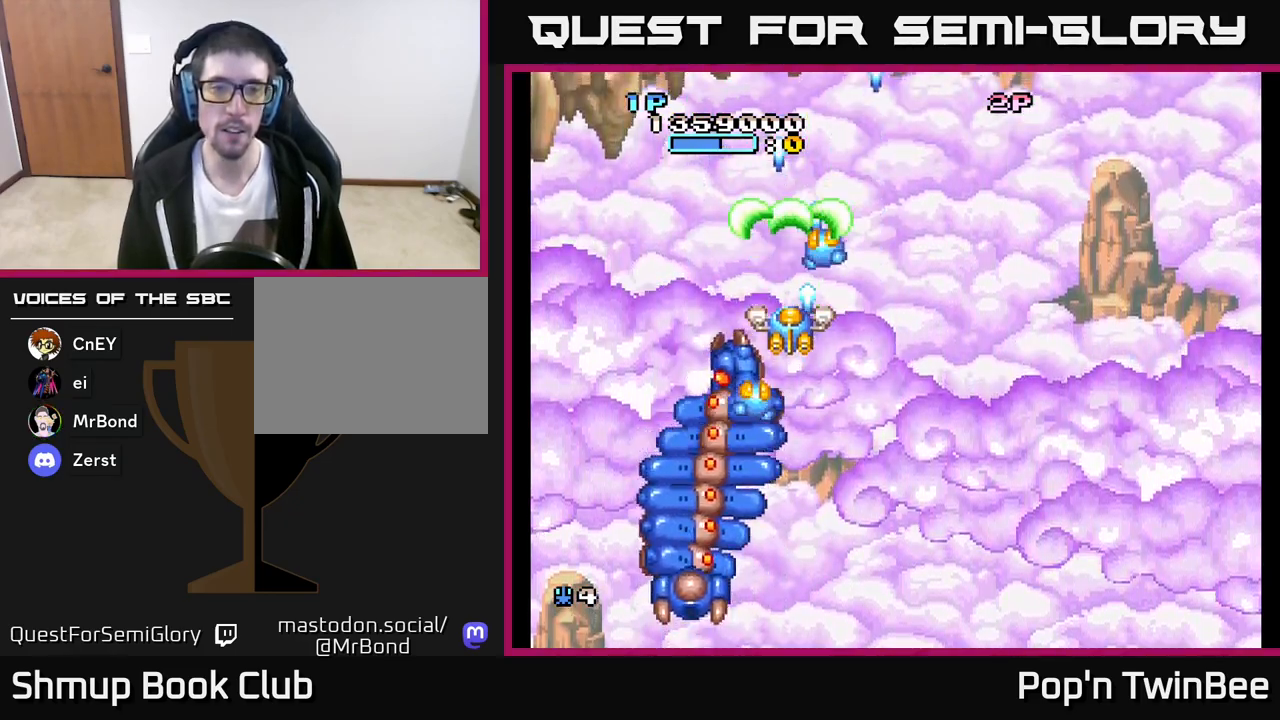
{"buttons": ["A"], "left_stick": "center", "right_stick": "center", "events": [[50, "DPAD_UP", "up"]]}
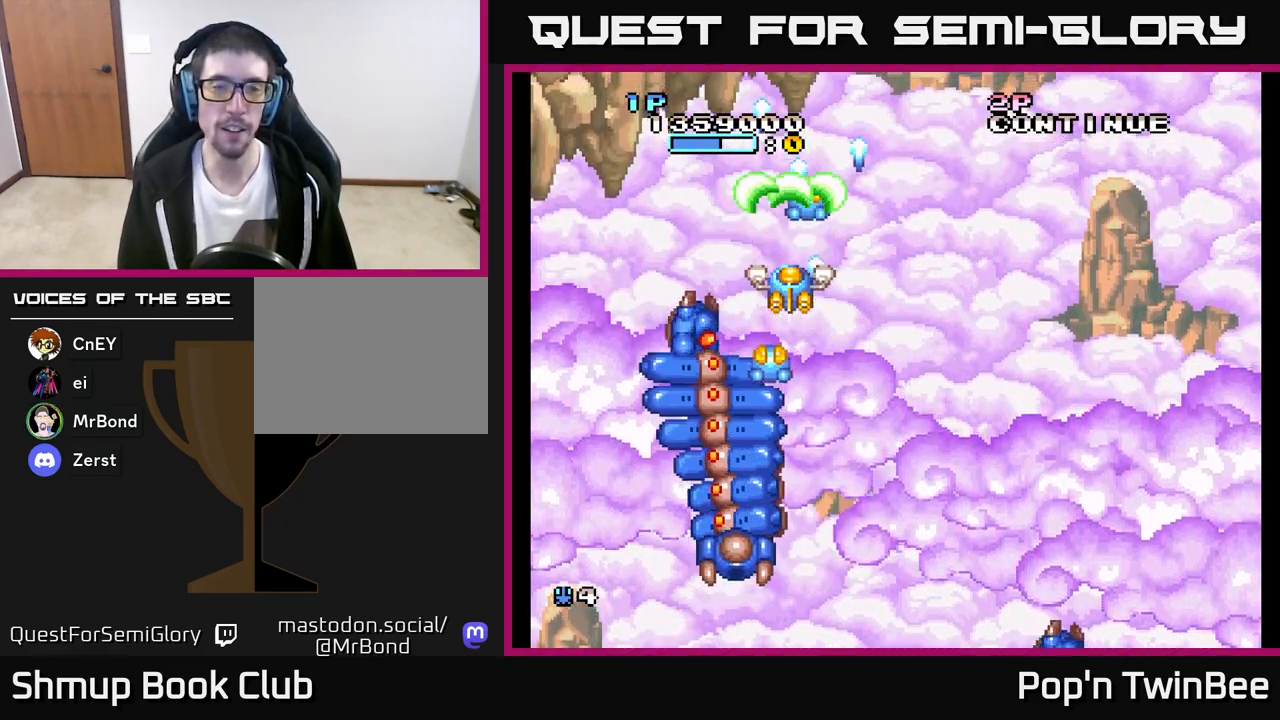
{"buttons": ["A", "DPAD_UP"], "left_stick": "center", "right_stick": "center", "events": [[33, "DPAD_UP", "down"], [100, "DPAD_UP", "up"], [483, "DPAD_UP", "down"]]}
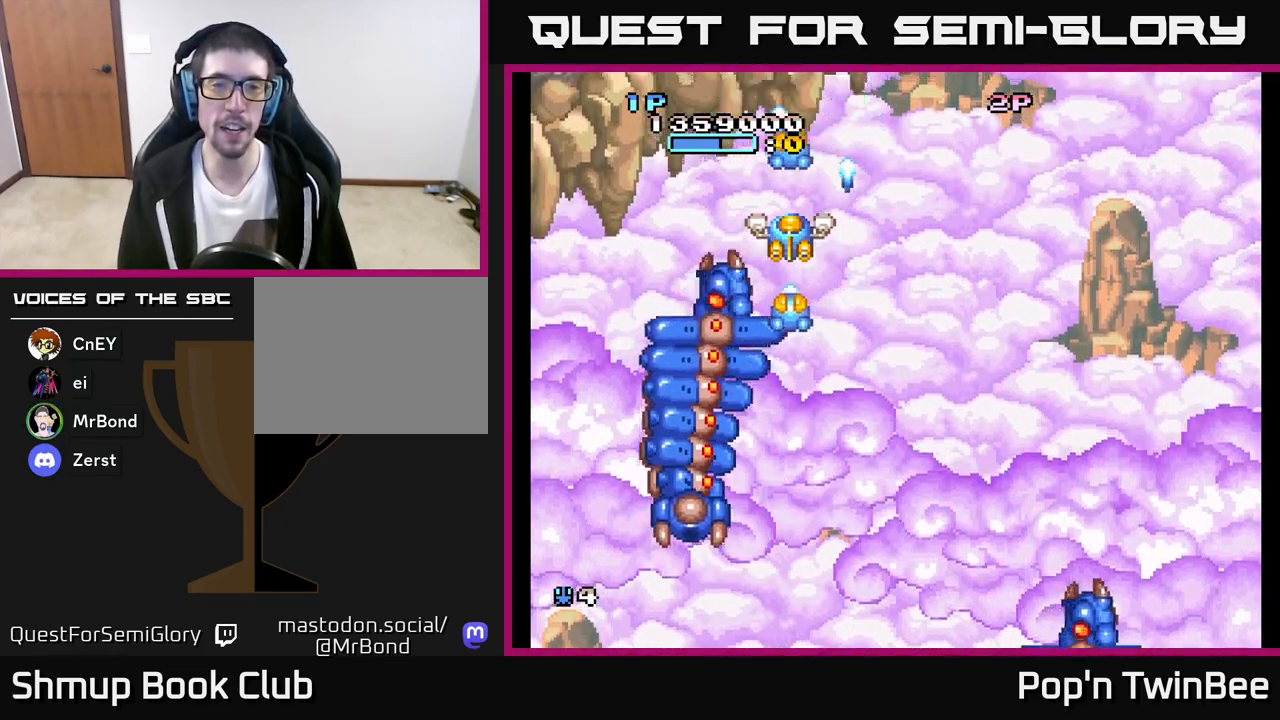
{"buttons": ["A"], "left_stick": "center", "right_stick": "center", "events": [[50, "DPAD_UP", "up"]]}
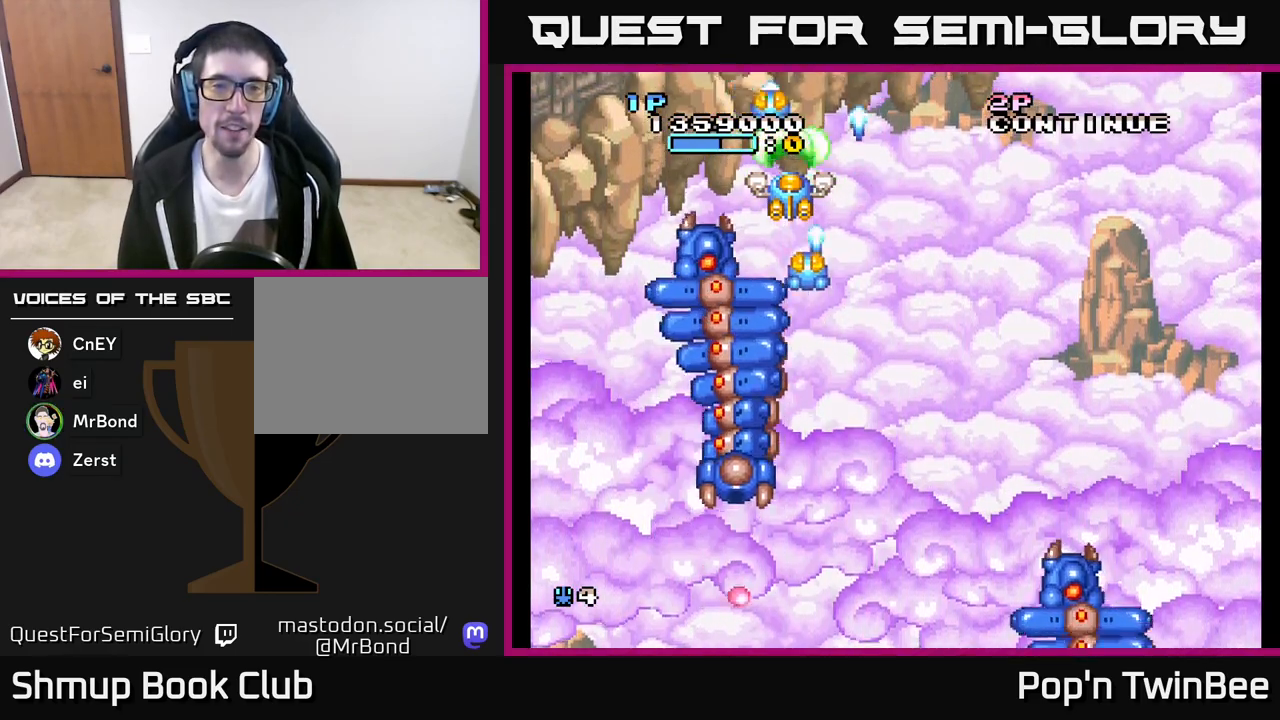
{"buttons": ["A"], "left_stick": "center", "right_stick": "center", "events": []}
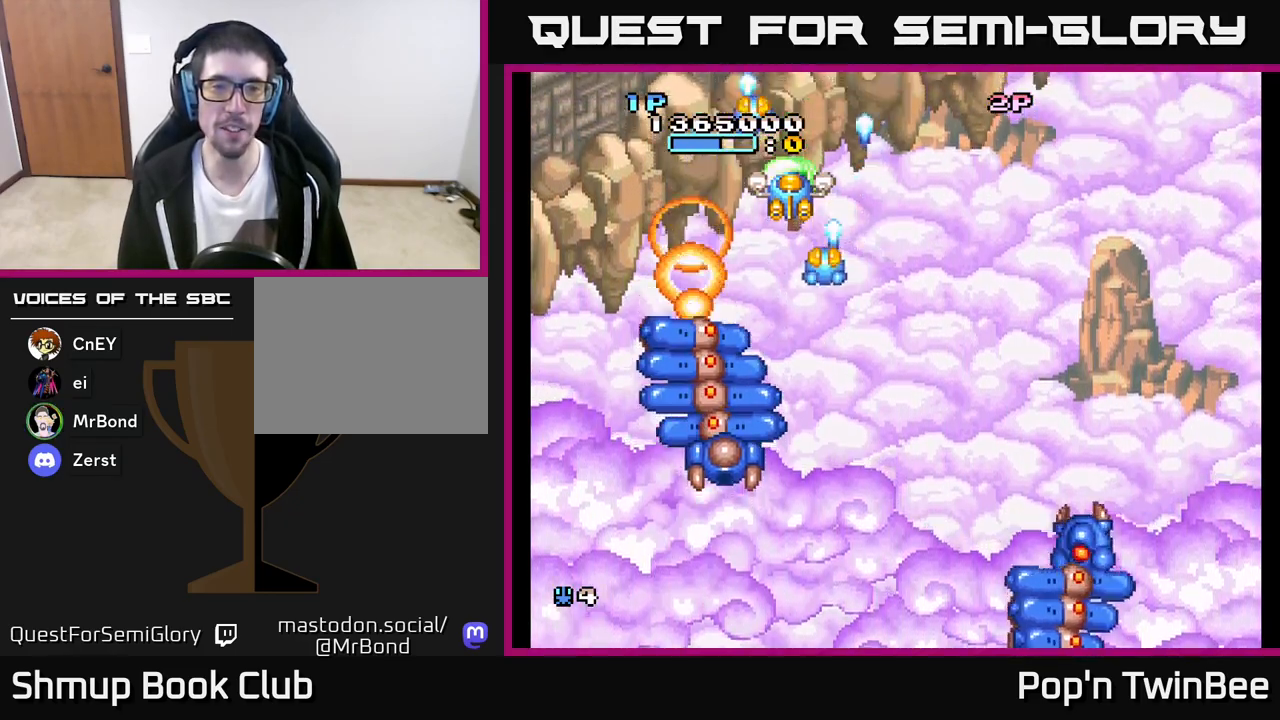
{"buttons": ["DPAD_DOWN", "DPAD_RIGHT"], "left_stick": "center", "right_stick": "center", "events": [[250, "DPAD_RIGHT", "down"], [283, "DPAD_DOWN", "down"], [300, "A", "up"]]}
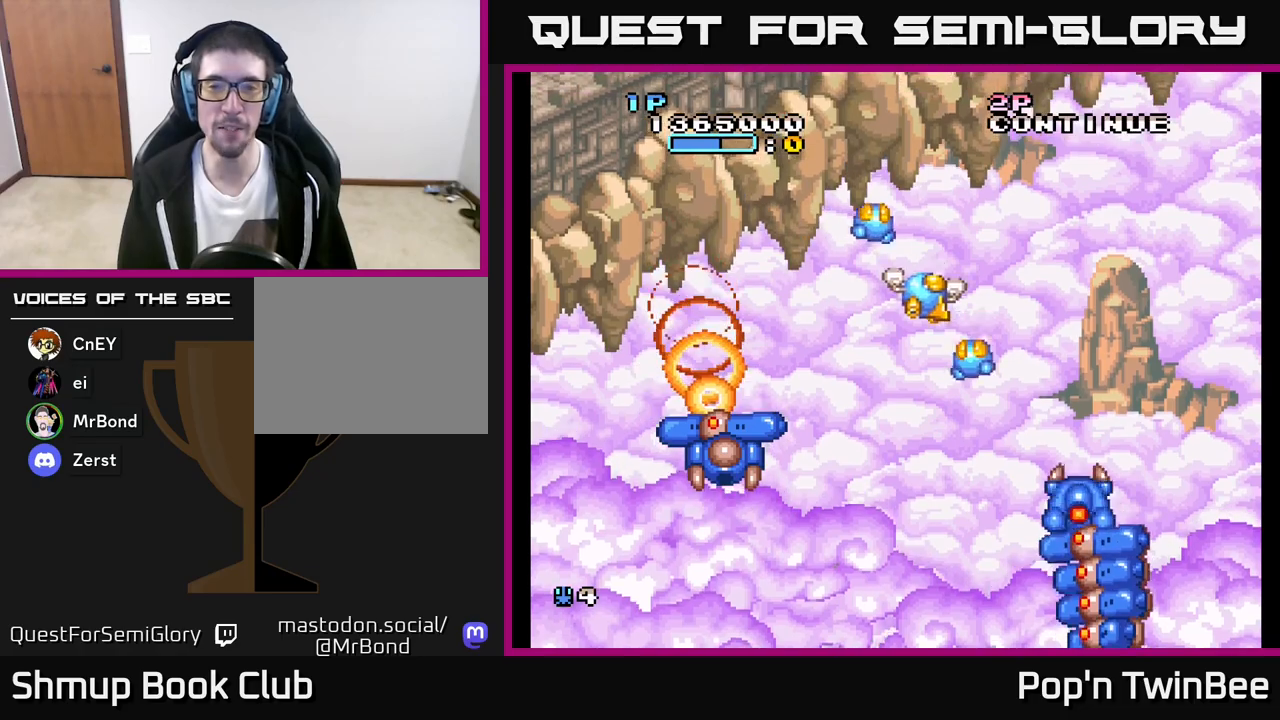
{"buttons": ["A", "DPAD_DOWN"], "left_stick": "center", "right_stick": "center", "events": [[83, "DPAD_RIGHT", "up"], [117, "A", "down"], [133, "DPAD_DOWN", "up"], [483, "DPAD_DOWN", "down"]]}
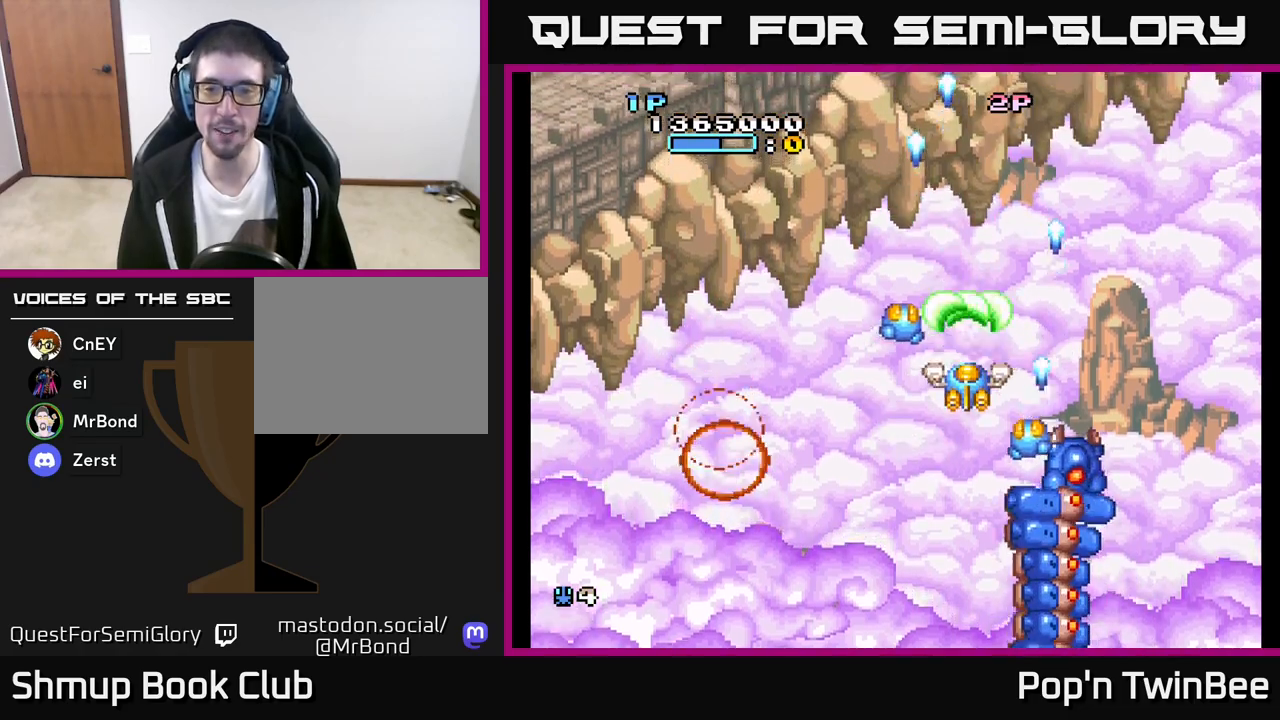
{"buttons": ["A"], "left_stick": "center", "right_stick": "center", "events": [[50, "DPAD_DOWN", "up"], [350, "DPAD_RIGHT", "down"], [383, "DPAD_RIGHT", "up"]]}
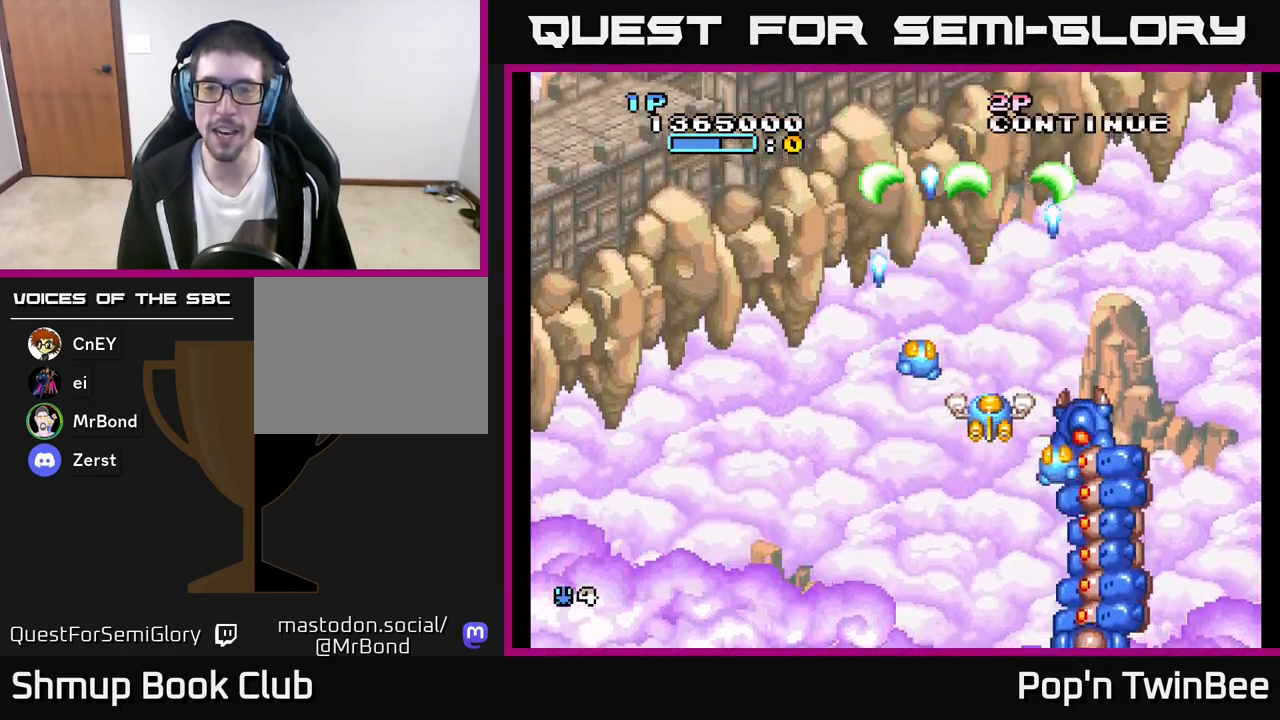
{"buttons": ["A"], "left_stick": "center", "right_stick": "center", "events": [[117, "DPAD_UP", "down"], [217, "DPAD_UP", "up"]]}
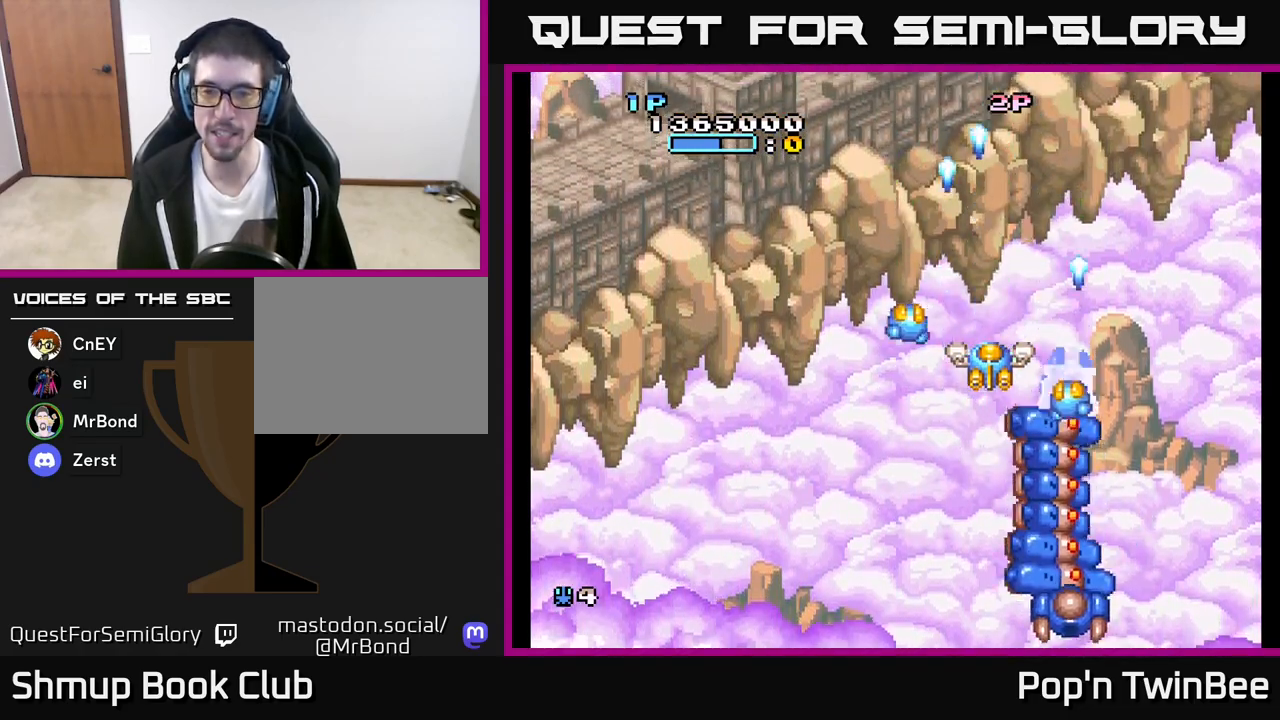
{"buttons": ["A"], "left_stick": "center", "right_stick": "center", "events": [[50, "DPAD_UP", "down"], [117, "DPAD_UP", "up"]]}
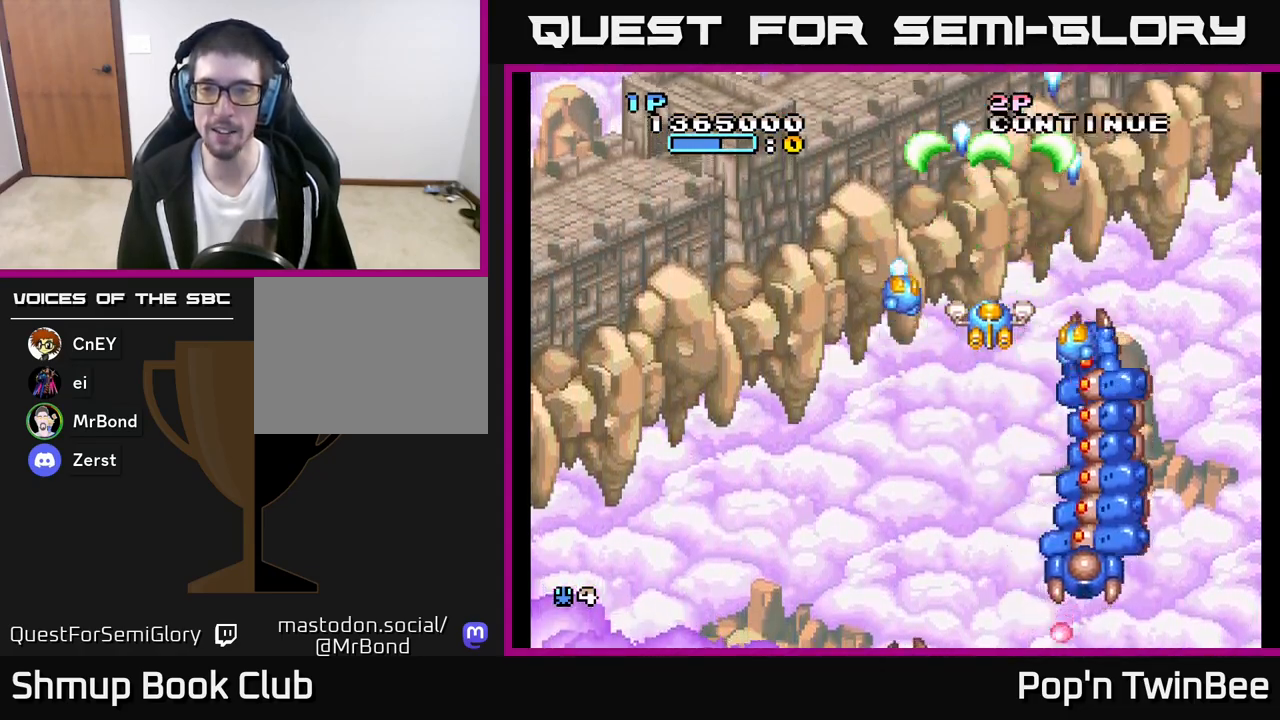
{"buttons": ["A"], "left_stick": "center", "right_stick": "center", "events": [[133, "DPAD_UP", "down"], [200, "DPAD_UP", "up"]]}
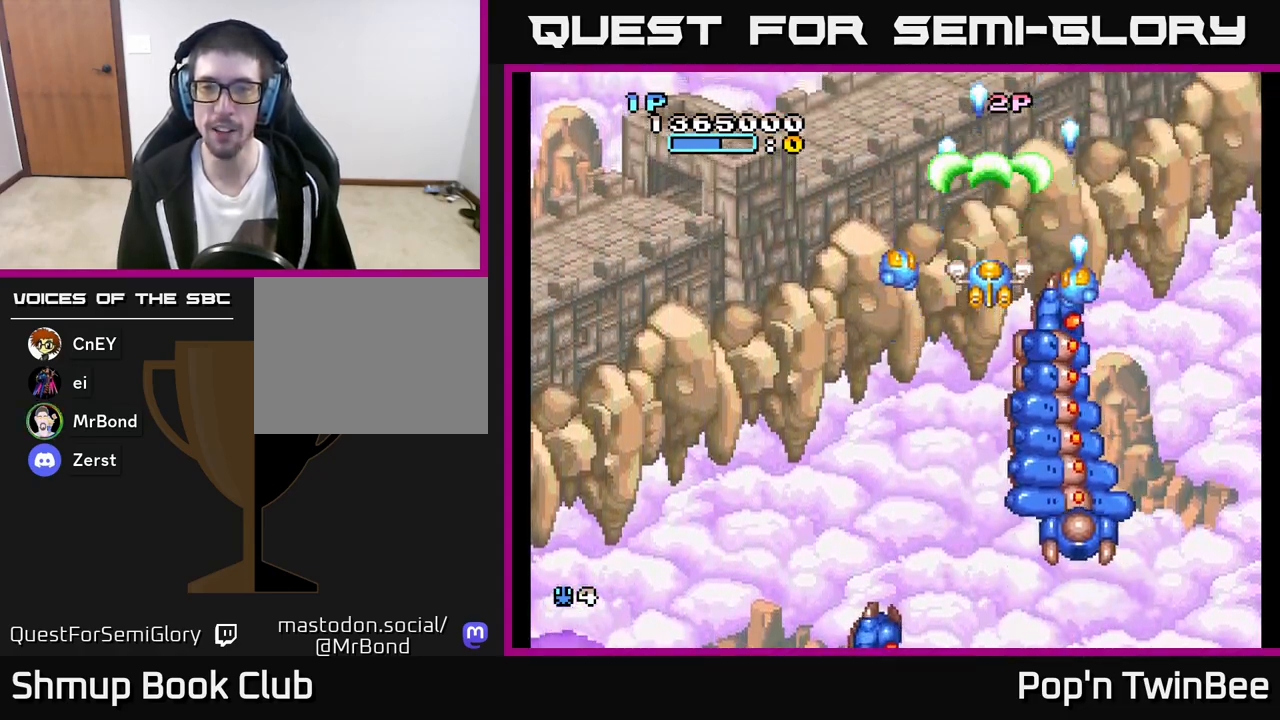
{"buttons": ["A", "DPAD_DOWN"], "left_stick": "center", "right_stick": "center", "events": [[17, "DPAD_UP", "down"], [67, "DPAD_UP", "up"], [500, "DPAD_DOWN", "down"]]}
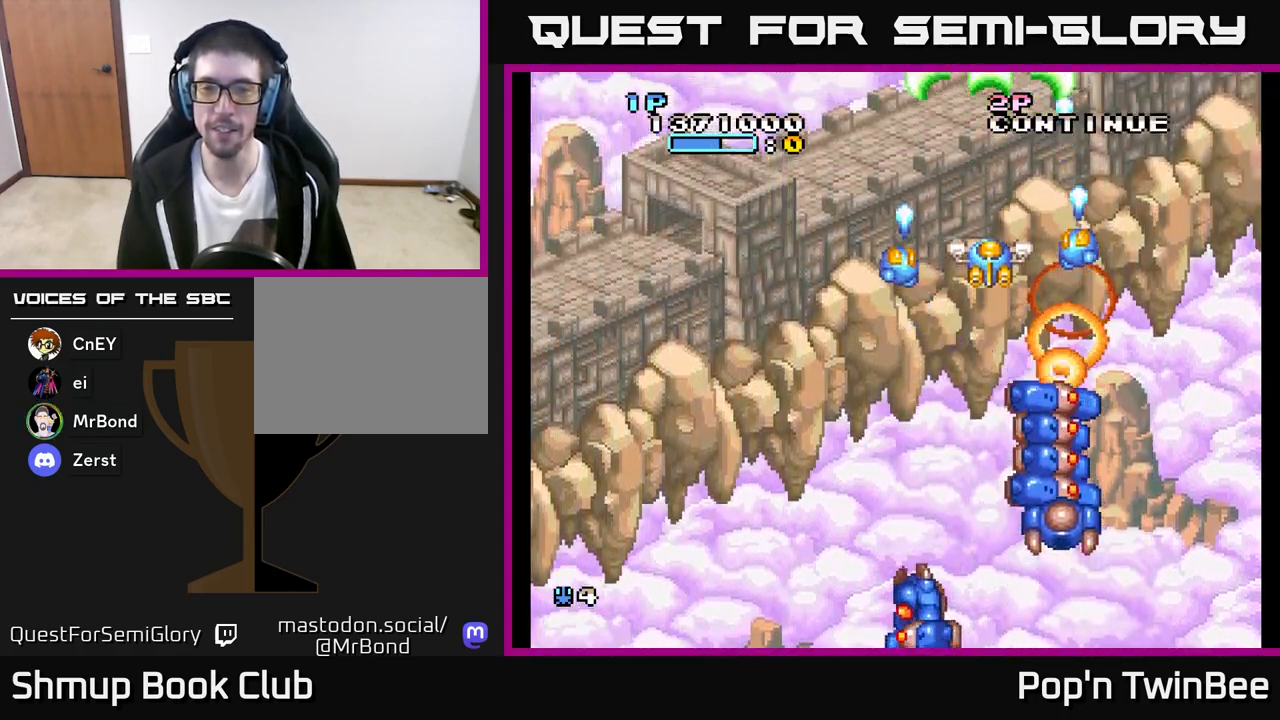
{"buttons": ["A"], "left_stick": "center", "right_stick": "center", "events": [[283, "DPAD_LEFT", "down"], [400, "DPAD_DOWN", "up"], [467, "DPAD_LEFT", "up"]]}
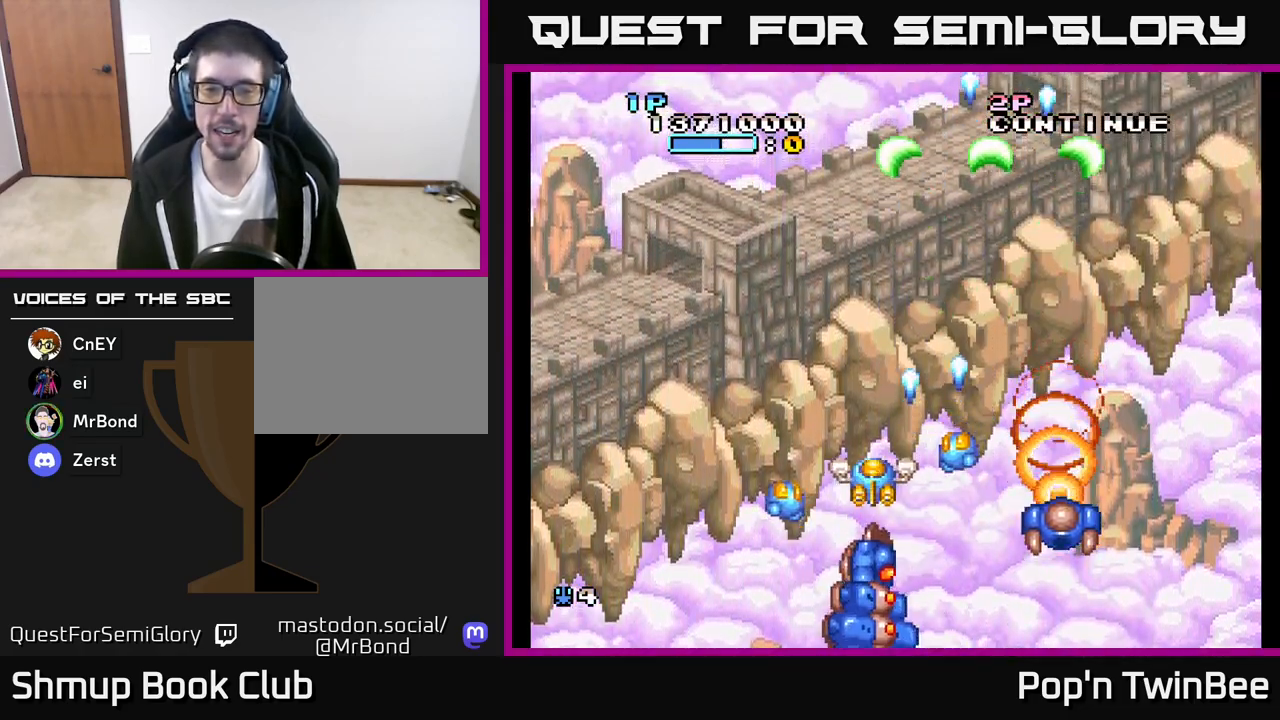
{"buttons": ["A"], "left_stick": "center", "right_stick": "center", "events": [[167, "DPAD_LEFT", "down"], [283, "DPAD_LEFT", "up"]]}
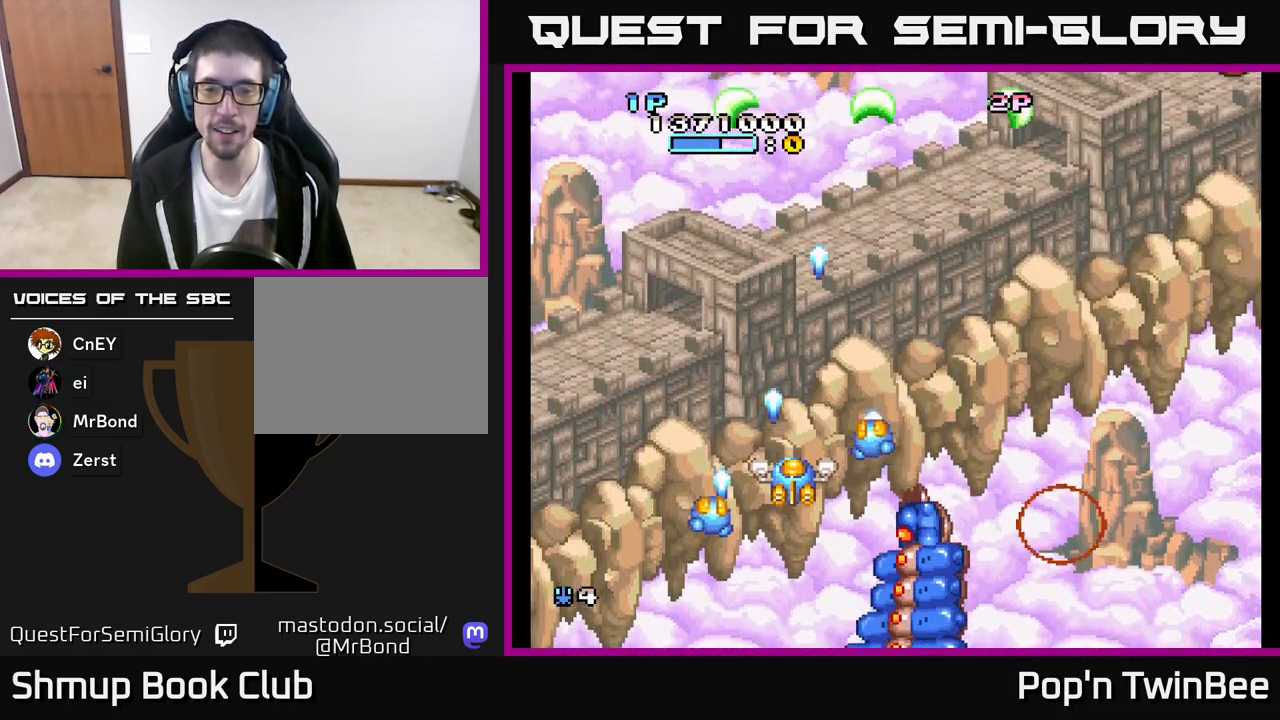
{"buttons": ["A"], "left_stick": "center", "right_stick": "center", "events": [[417, "DPAD_UP", "down"], [467, "DPAD_UP", "up"]]}
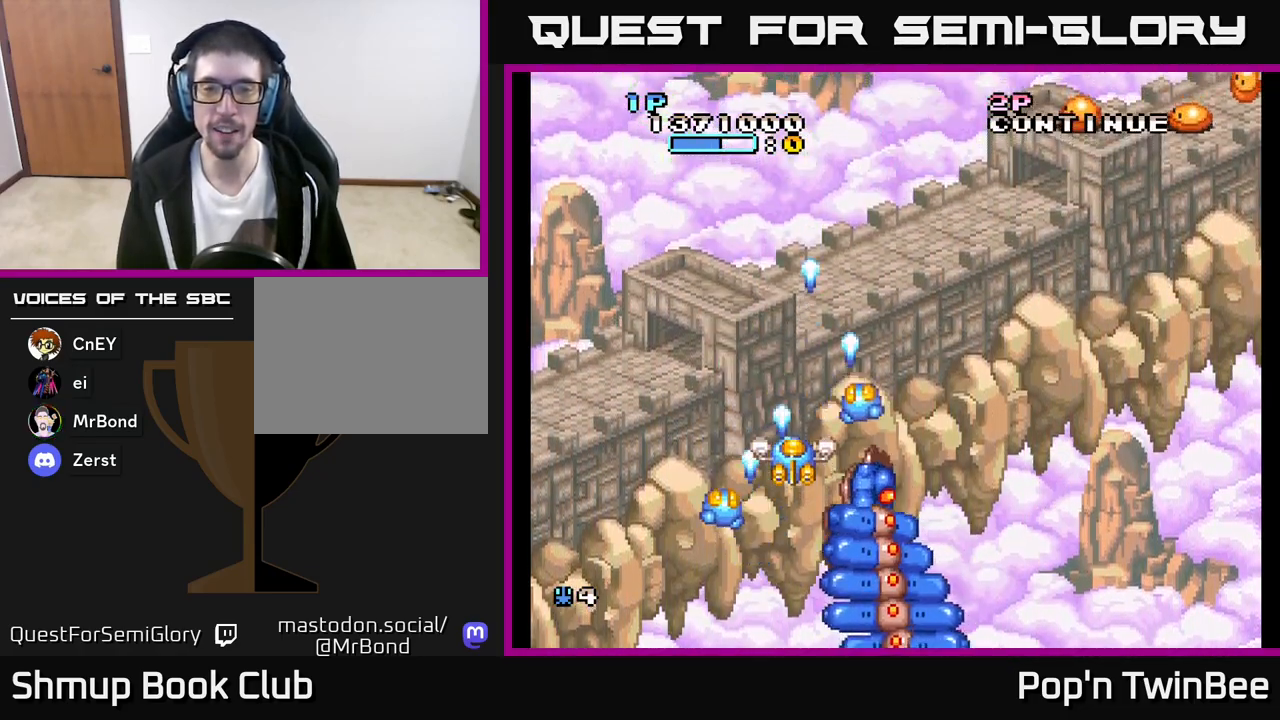
{"buttons": ["A"], "left_stick": "center", "right_stick": "center", "events": [[317, "DPAD_UP", "down"], [383, "DPAD_UP", "up"]]}
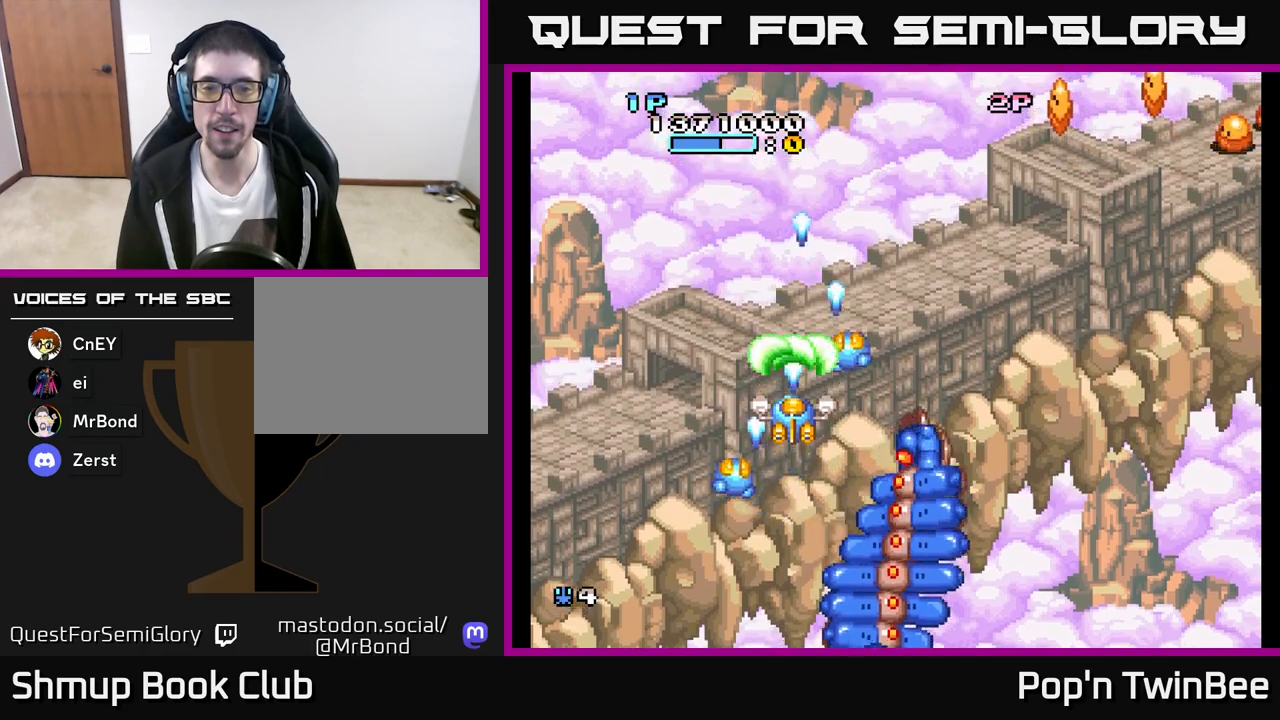
{"buttons": ["A"], "left_stick": "center", "right_stick": "center", "events": []}